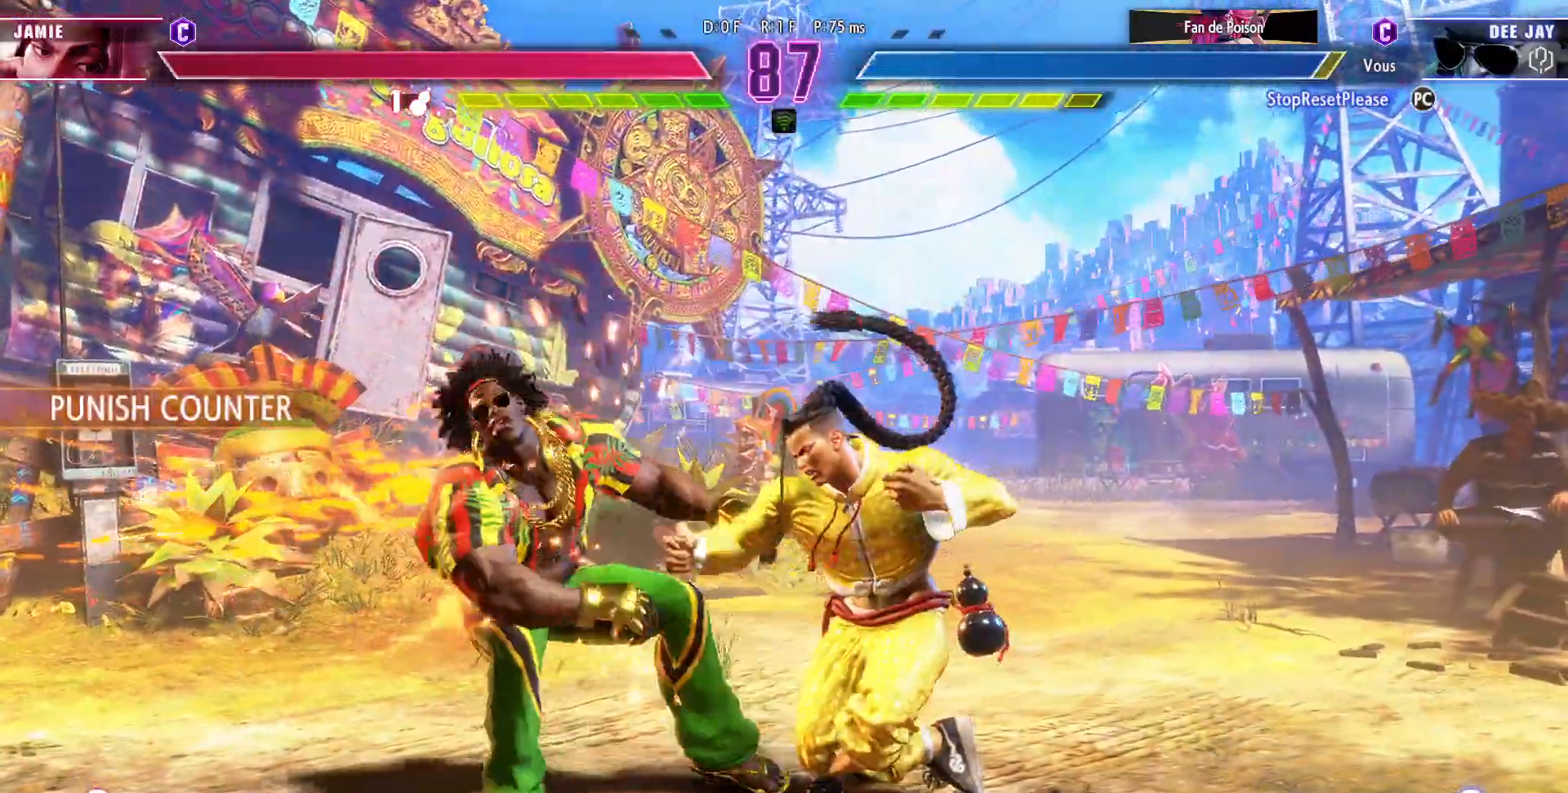
Gameplay with a controller (arcade stick); each line is a JSON object with the inputs held at the frame after it (dt_ms = milliseconds from this image to that frame). "events" lists button and stick changes between this image and that frame as [ms after this image, input, new state], when the widget could be followed in between. Not read: L3 R3.
{"dt_ms": 500, "buttons": [], "left_stick": "down-left", "events": []}
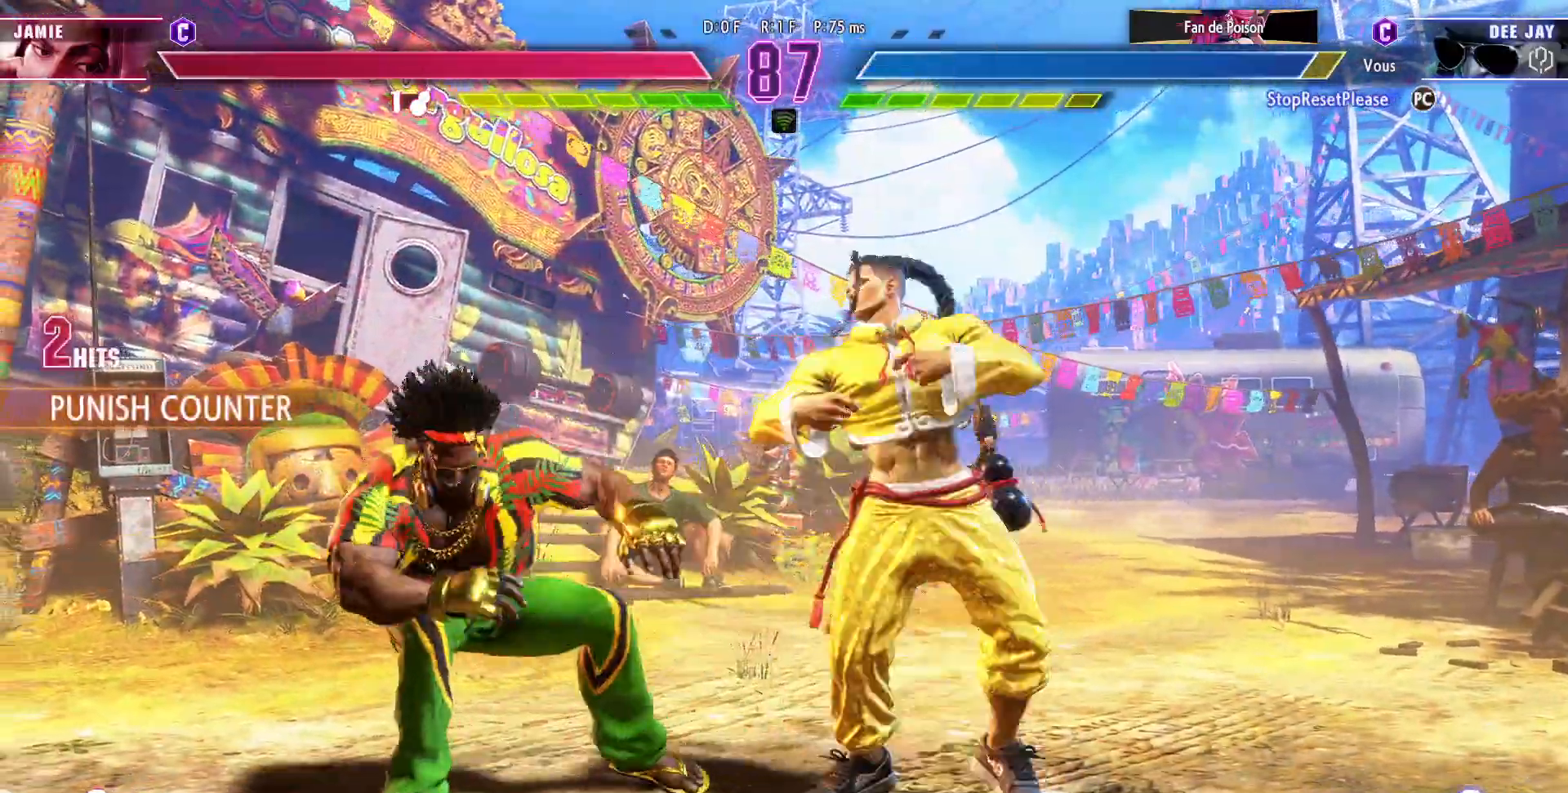
{"dt_ms": 500, "buttons": [], "left_stick": "down-left"}
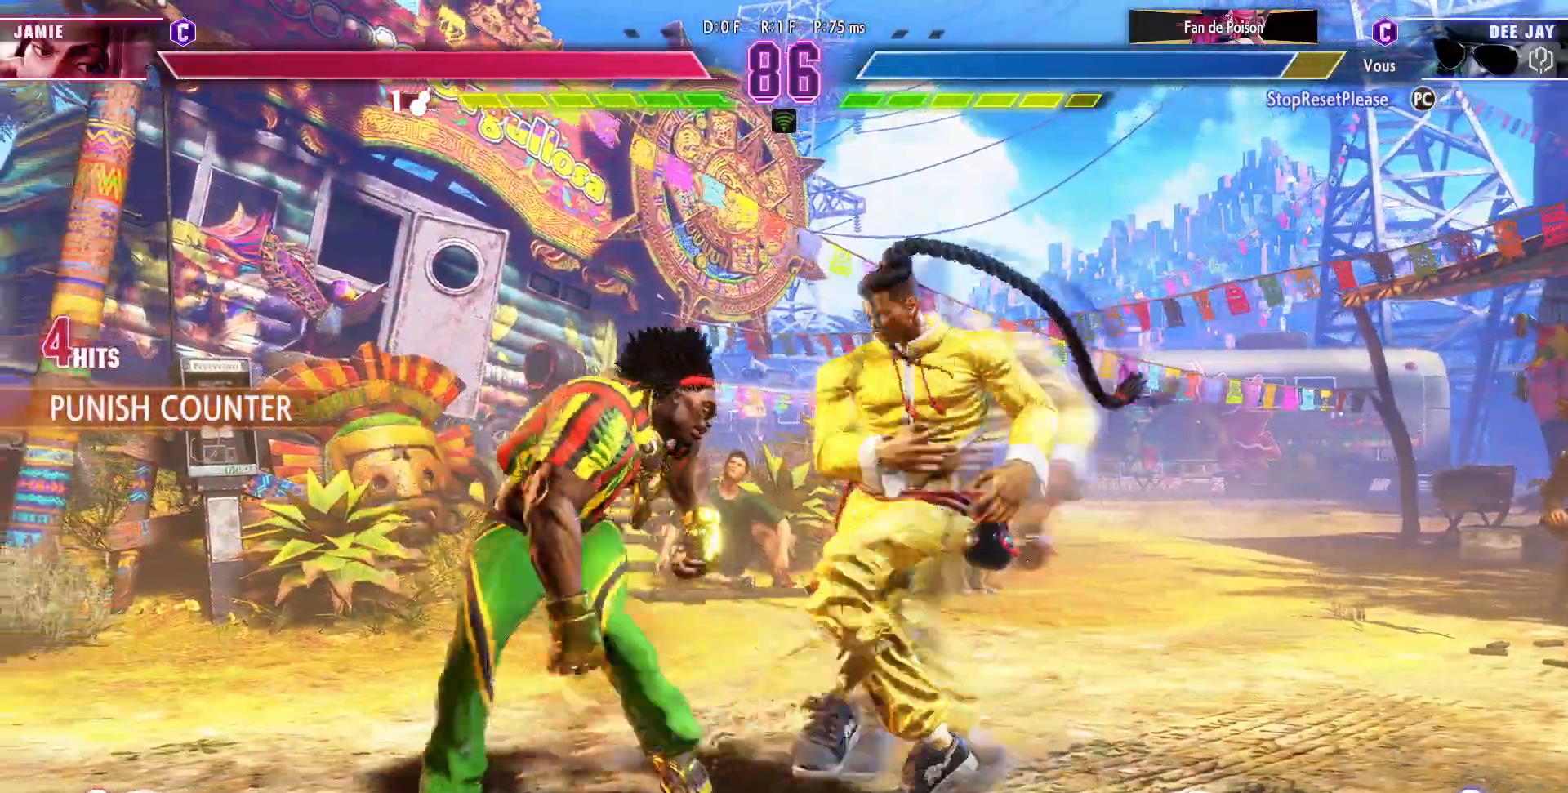
{"dt_ms": 500, "buttons": [], "left_stick": "down-left", "events": []}
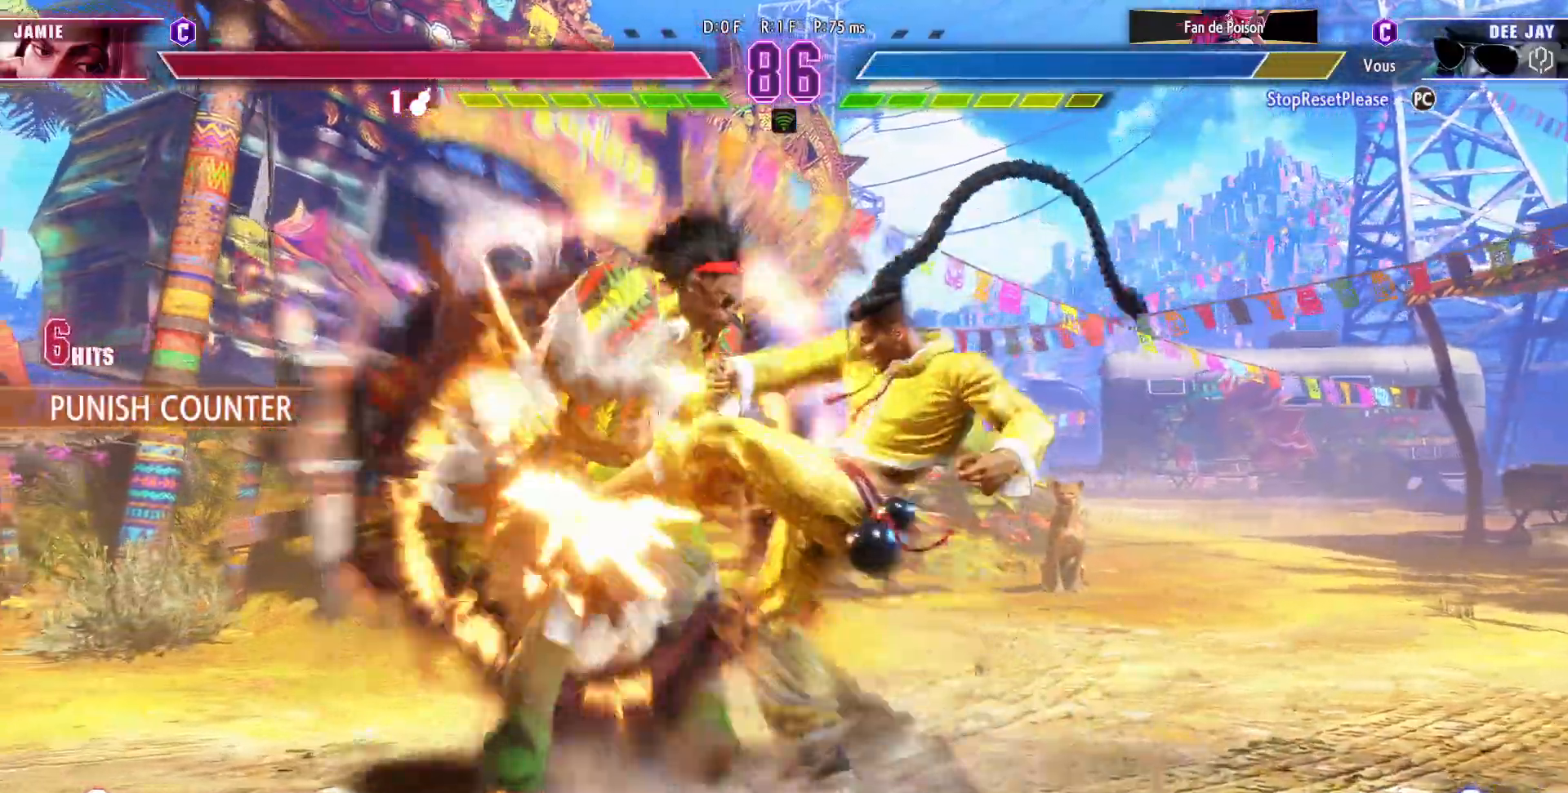
{"dt_ms": 1000, "buttons": [], "left_stick": "down-left"}
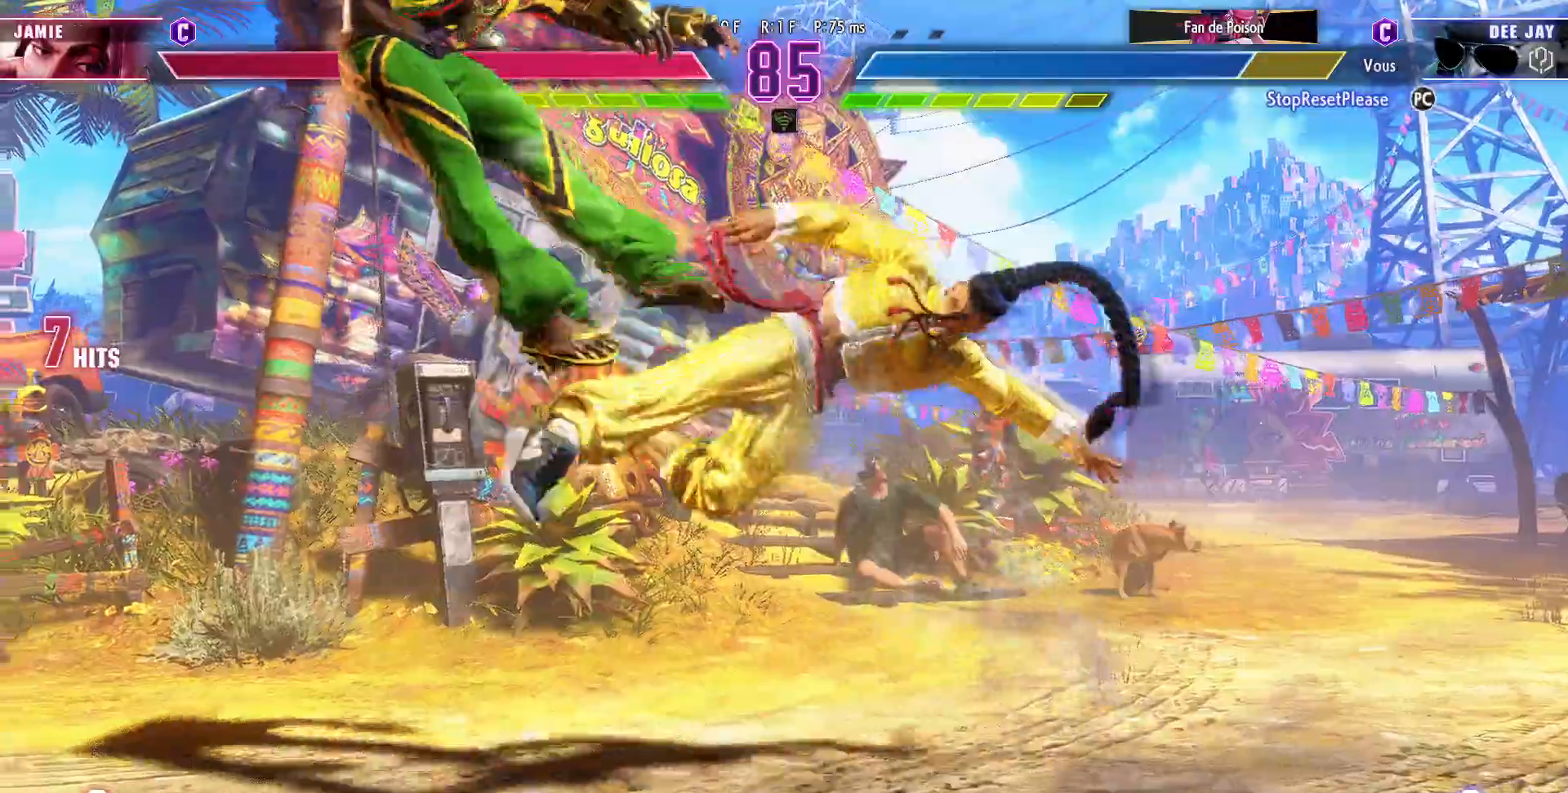
{"dt_ms": 500, "buttons": [], "left_stick": "down-left", "events": [[117, "CIRCLE", "down"], [117, "R2", "down"], [183, "CIRCLE", "up"], [217, "R2", "up"], [233, "CIRCLE", "down"], [233, "R2", "down"], [317, "CIRCLE", "up"], [317, "R2", "up"]]}
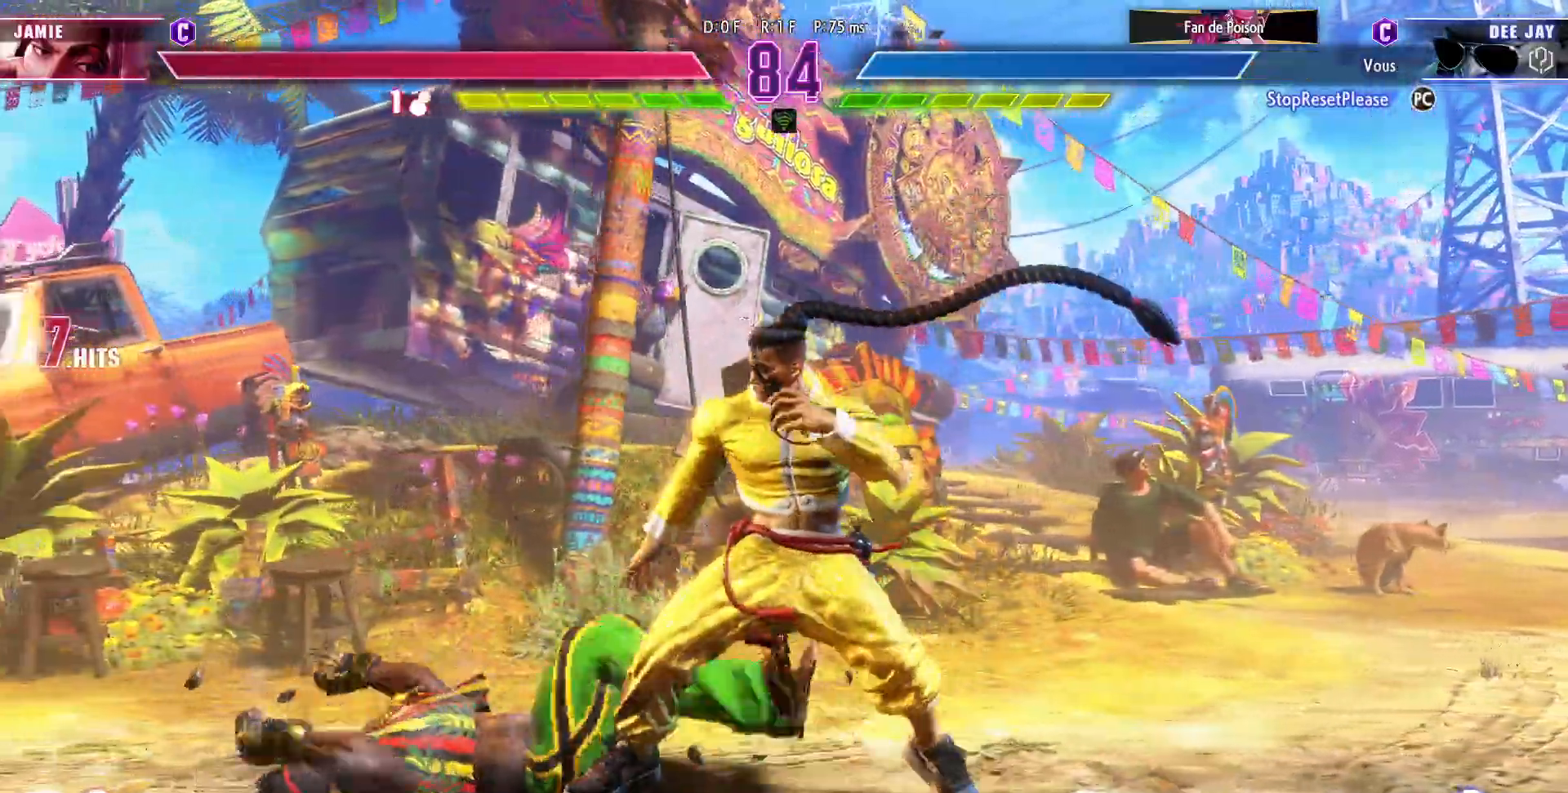
{"dt_ms": 500, "buttons": [], "left_stick": "down-left", "events": []}
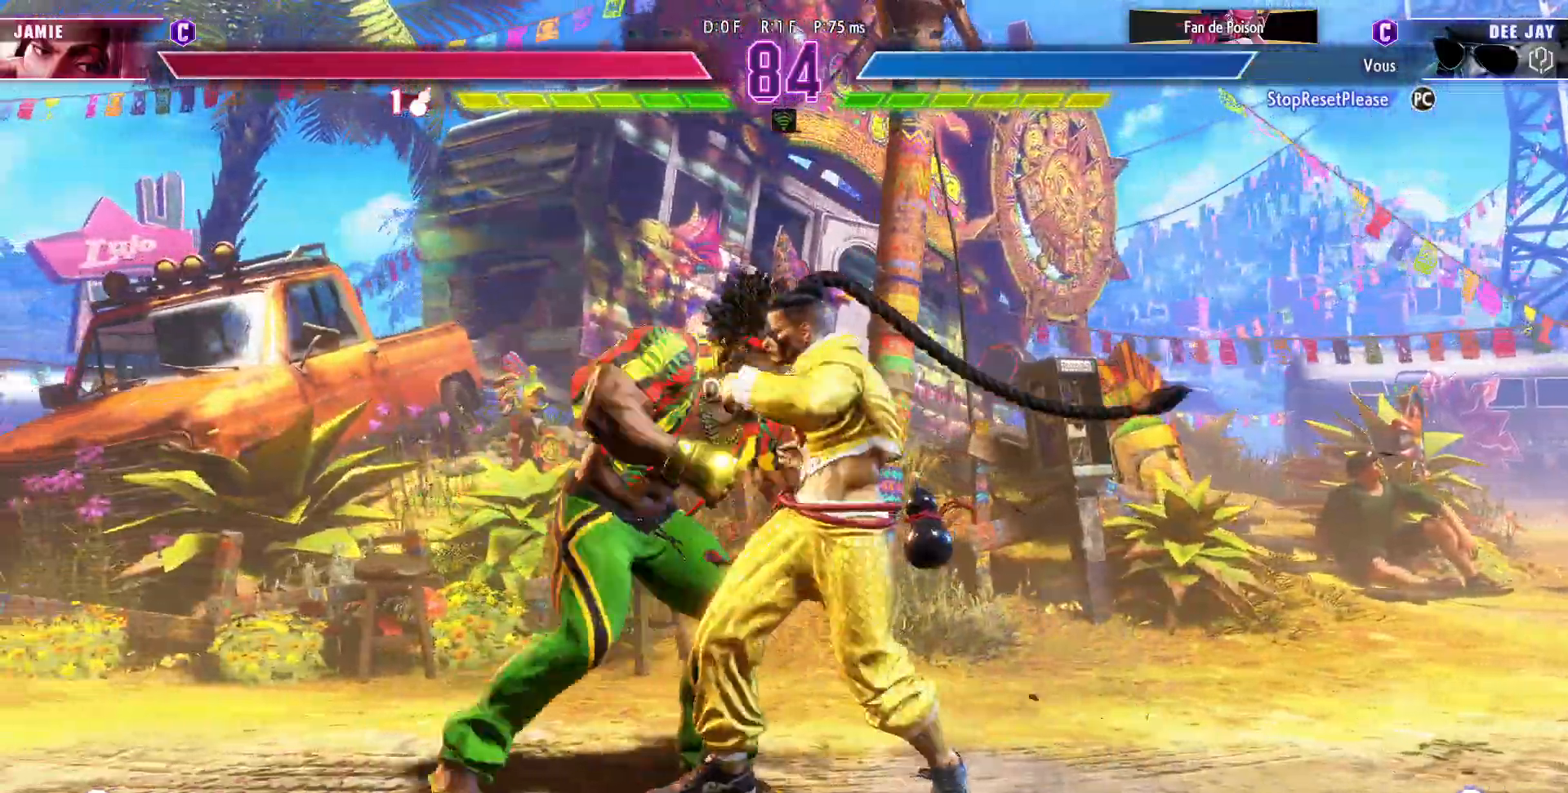
{"dt_ms": 500, "buttons": [], "left_stick": "down-left", "events": []}
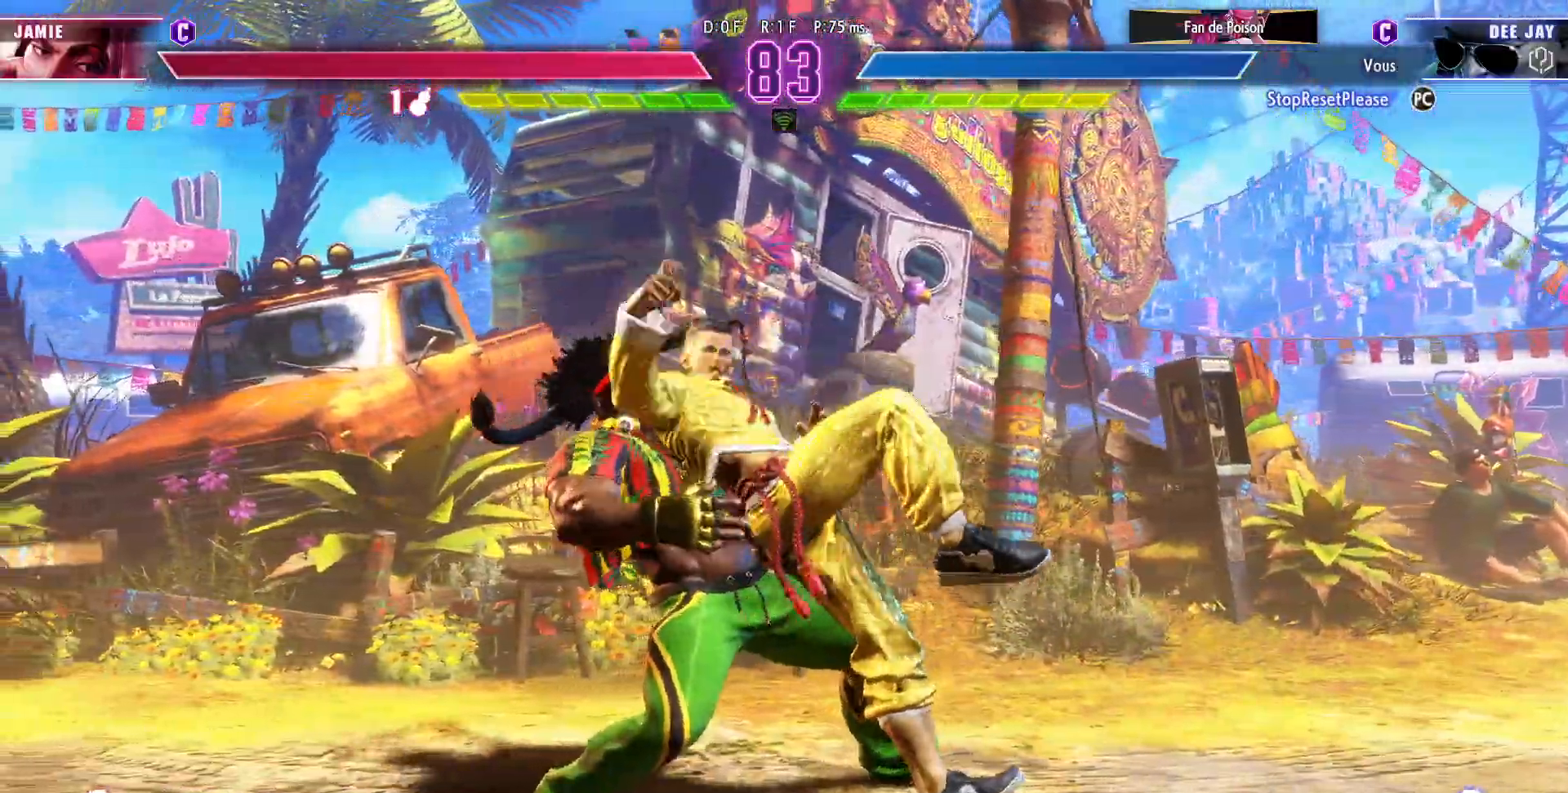
{"dt_ms": 500, "buttons": [], "left_stick": "down-left", "events": []}
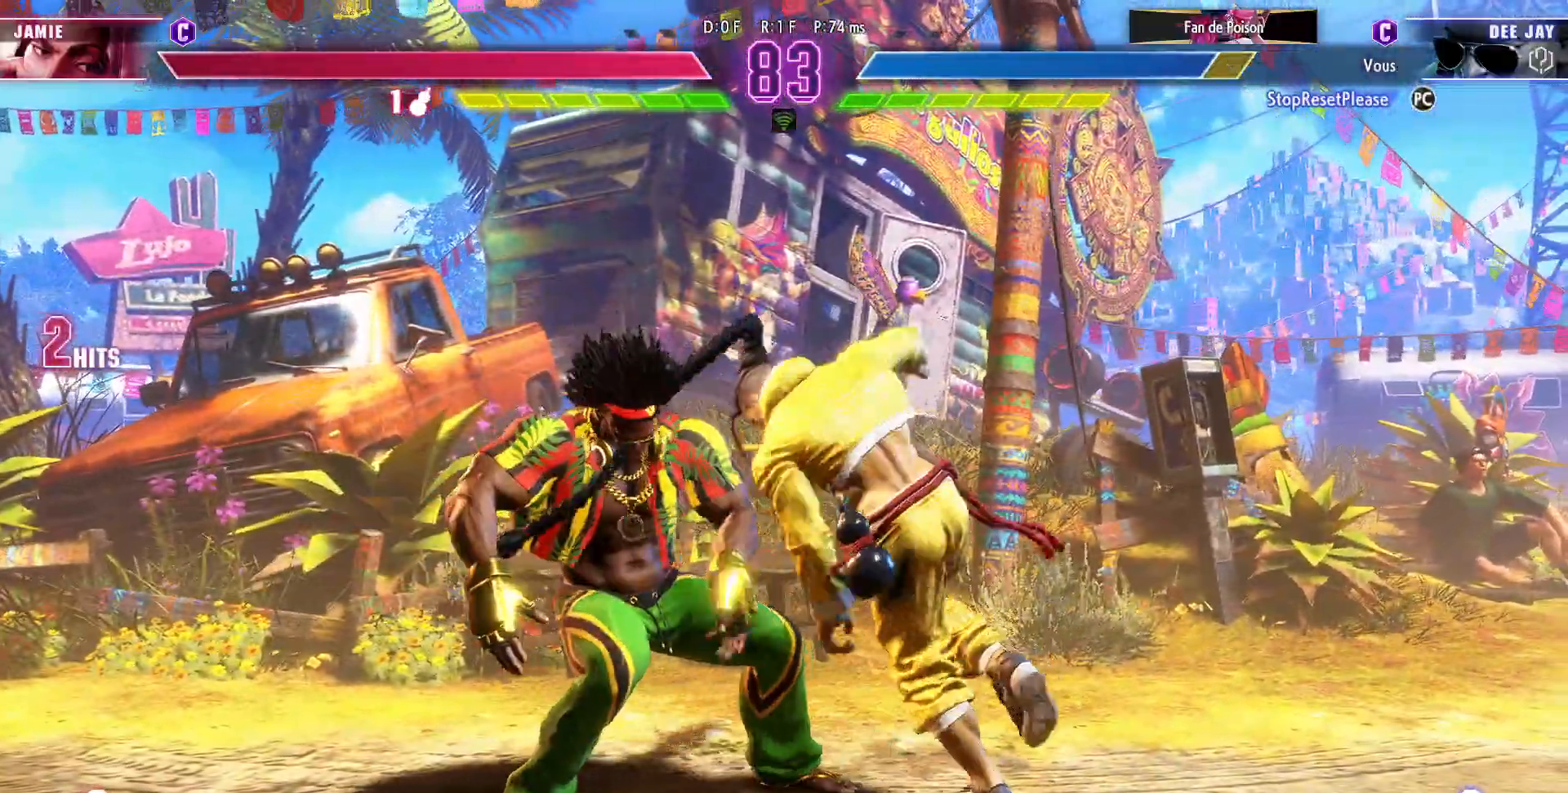
{"dt_ms": 500, "buttons": [], "left_stick": "down-left", "events": []}